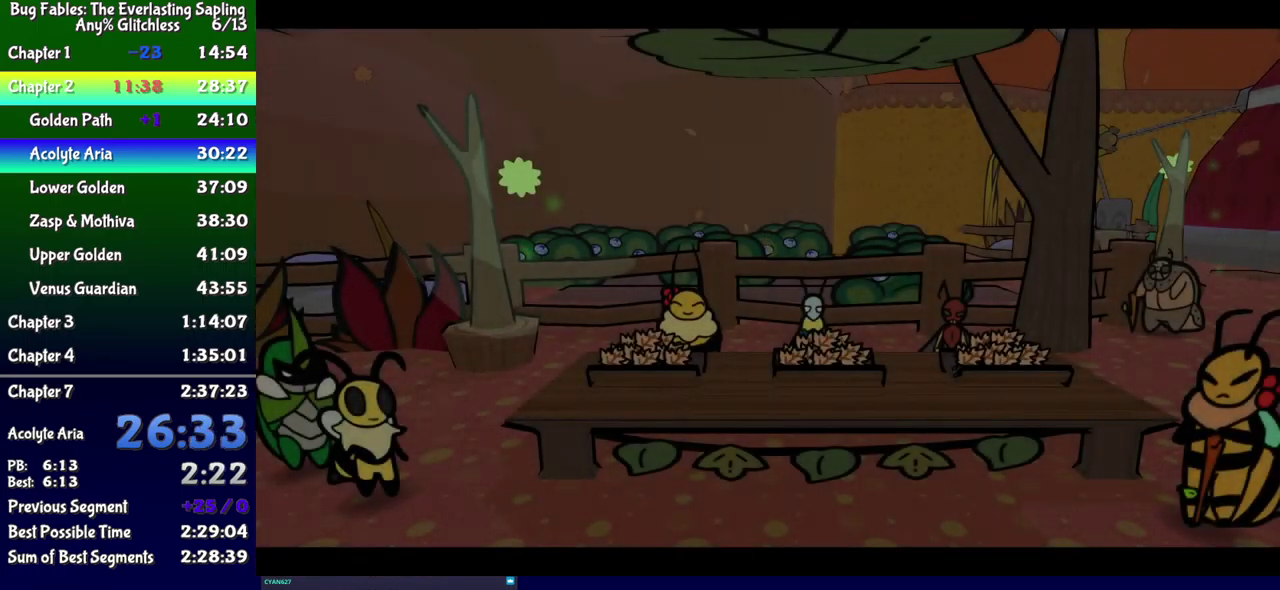
Gameplay with a controller (Xbox layout); each line is a JSON object with the inputs held at the frame after it. "events" lists button and stick changes between this image and that frame as [ms after this image, input, new state], when the widget could be followed in between. Not read: L1 L2 L3 R1 R2 R3 left_stick.
{"buttons": ["B"], "events": []}
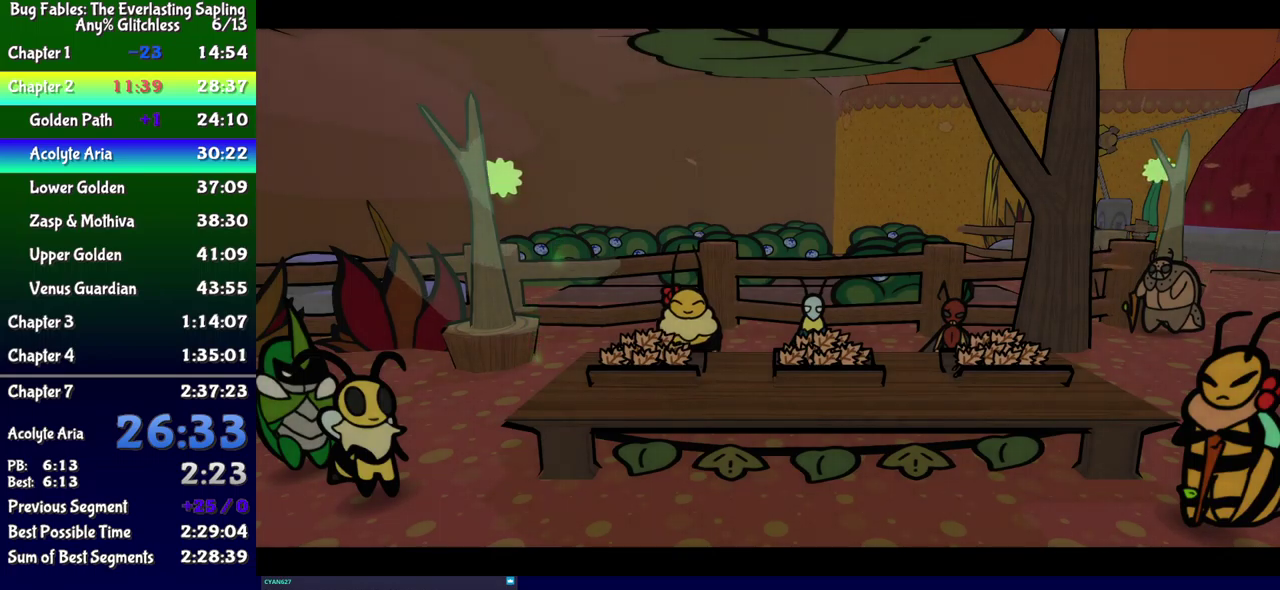
{"buttons": ["B"], "events": []}
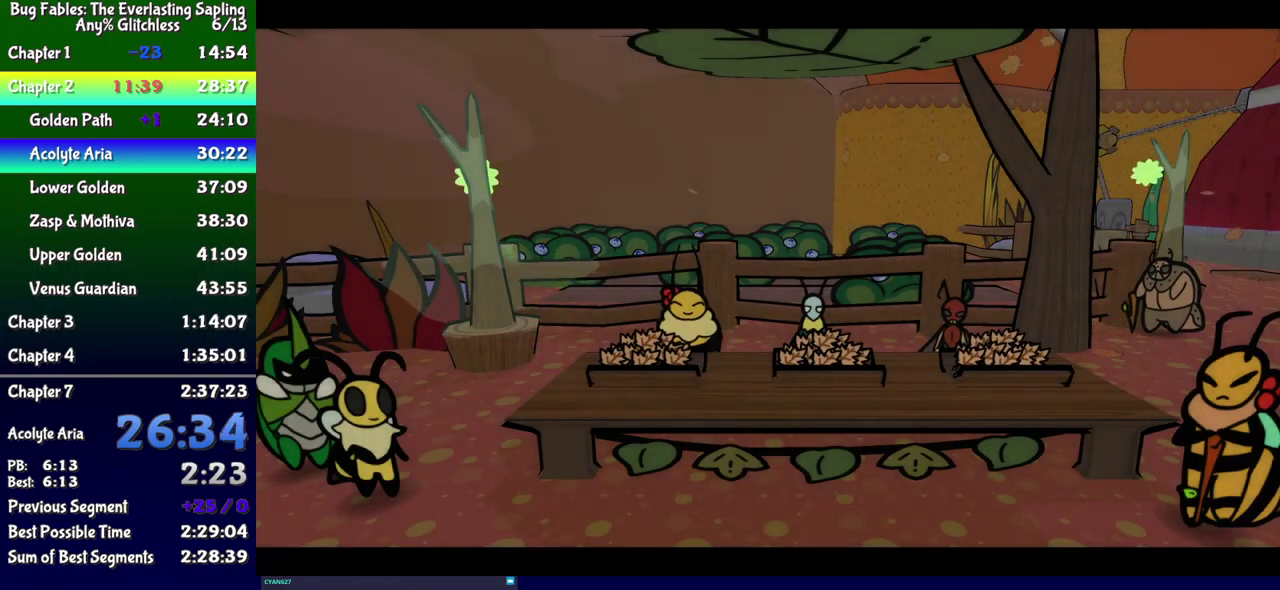
{"buttons": ["B"], "events": []}
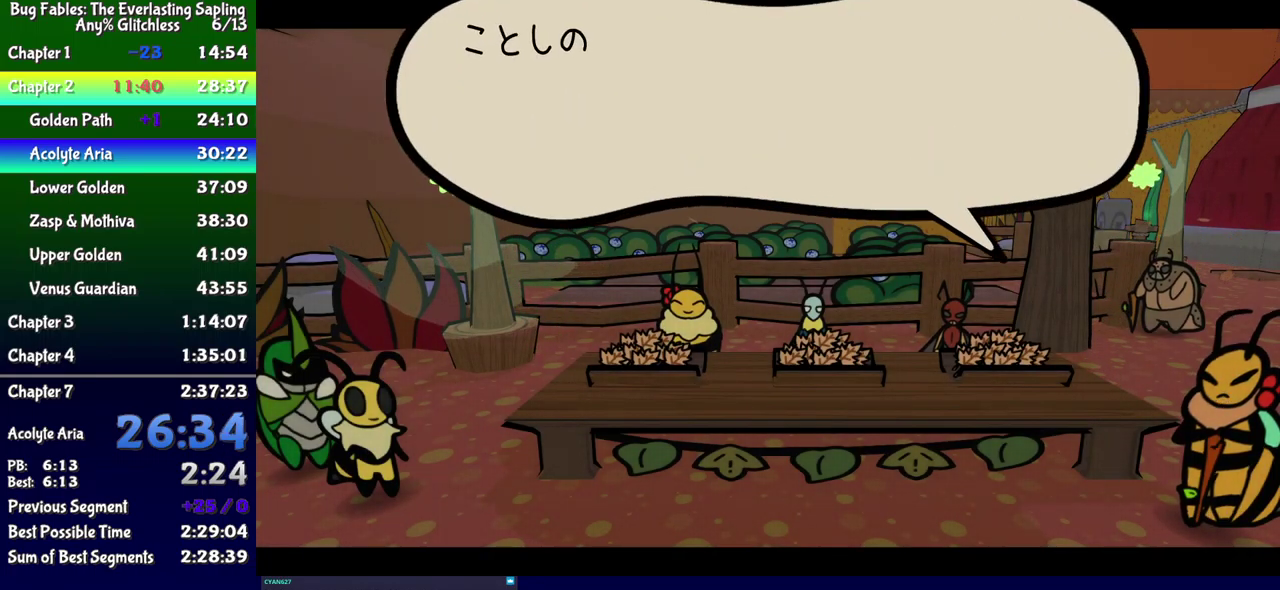
{"buttons": ["B"], "events": []}
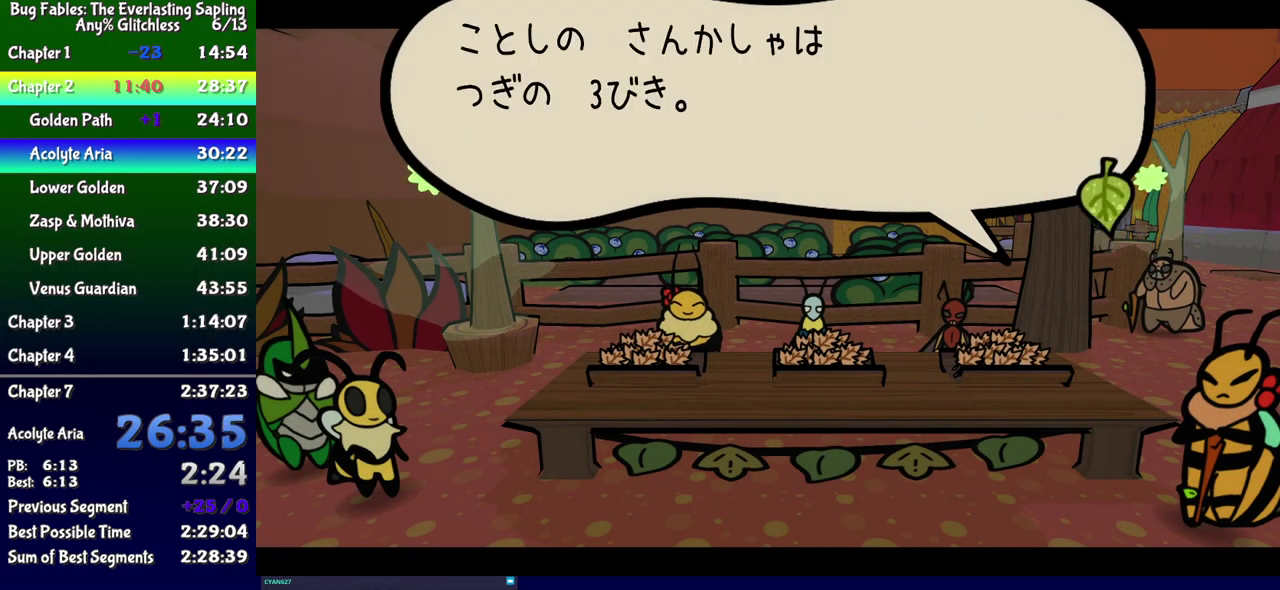
{"buttons": ["B"], "events": []}
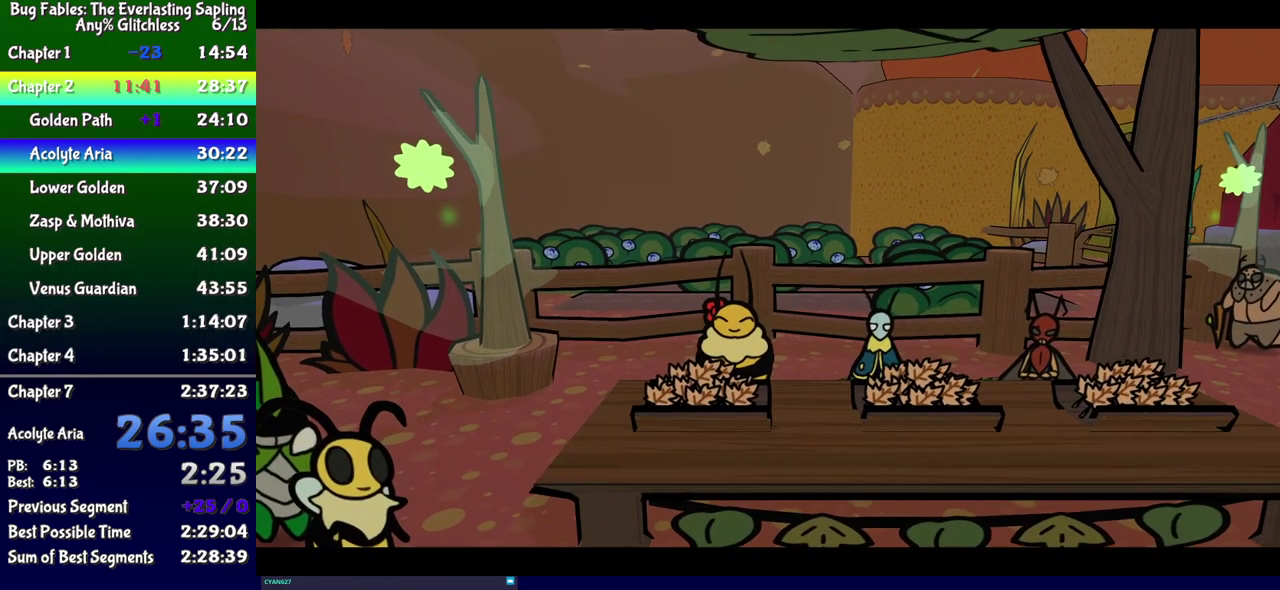
{"buttons": ["B"], "events": []}
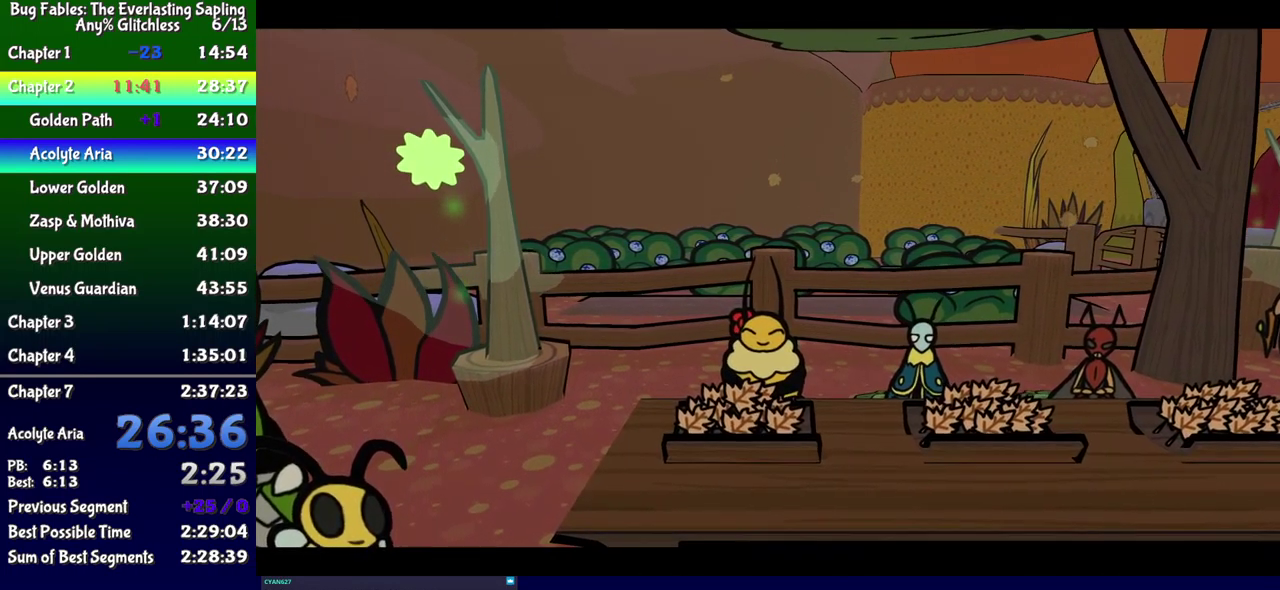
{"buttons": ["B"], "events": []}
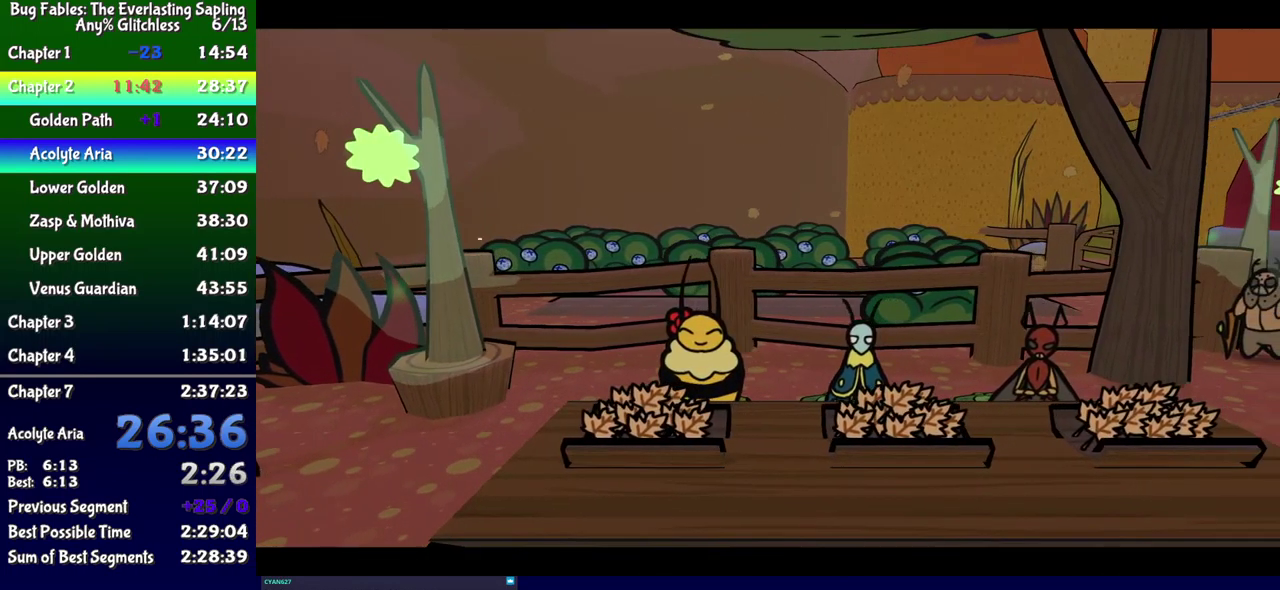
{"buttons": ["B"], "events": []}
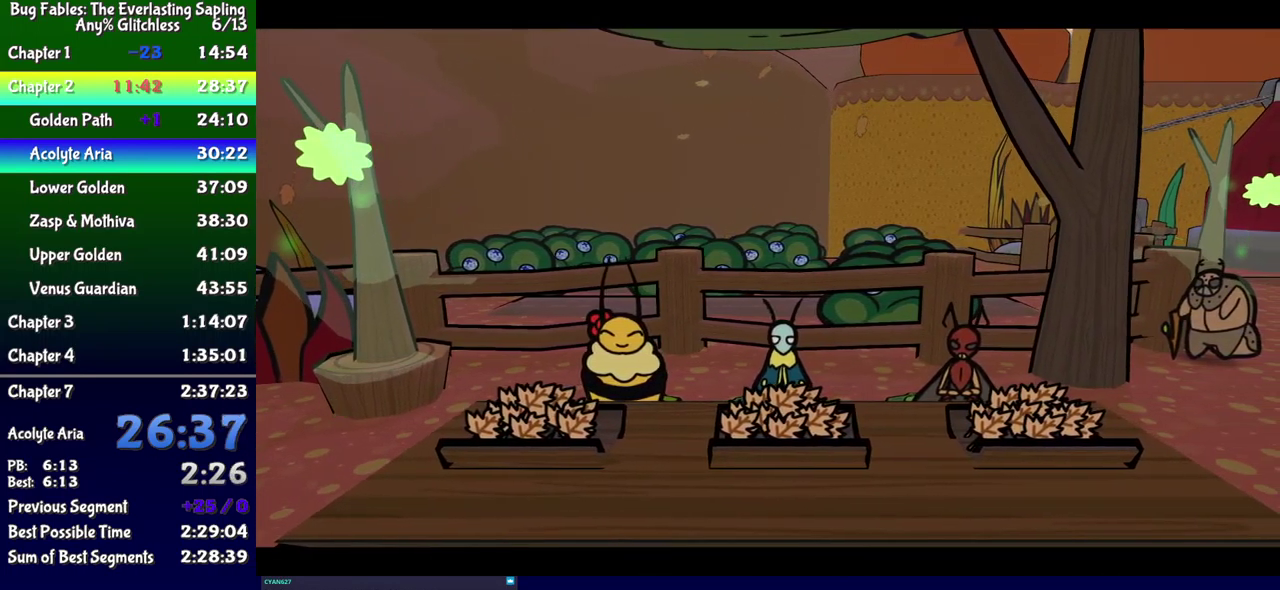
{"buttons": ["B"], "events": []}
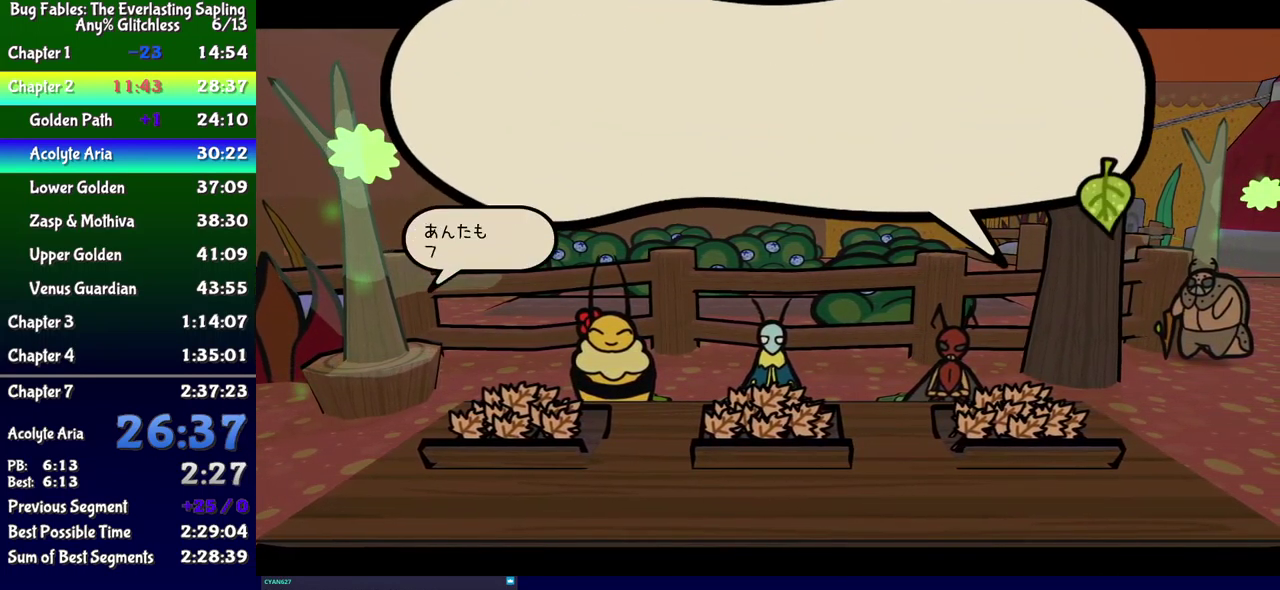
{"buttons": ["B"], "events": []}
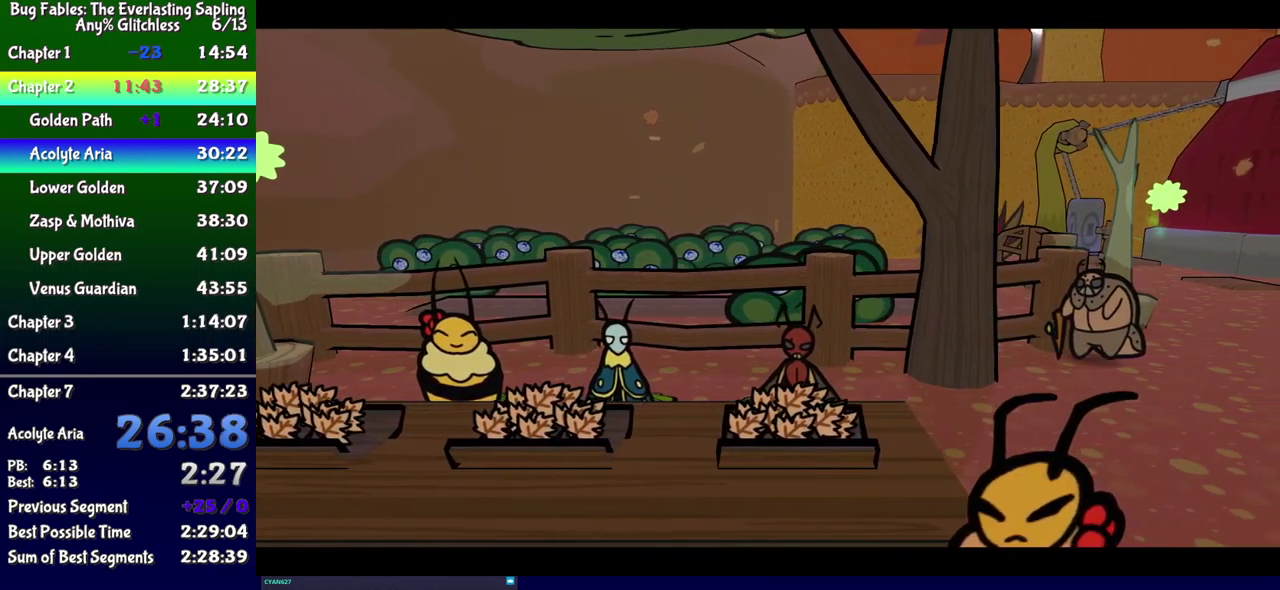
{"buttons": ["B"], "events": []}
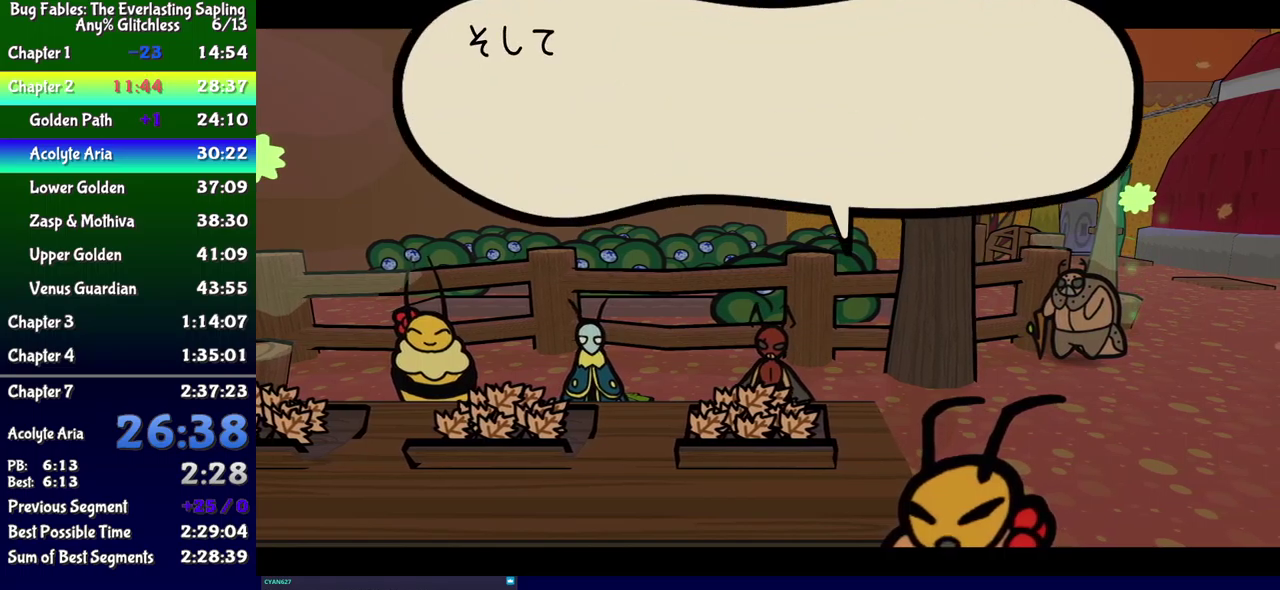
{"buttons": ["B"], "events": []}
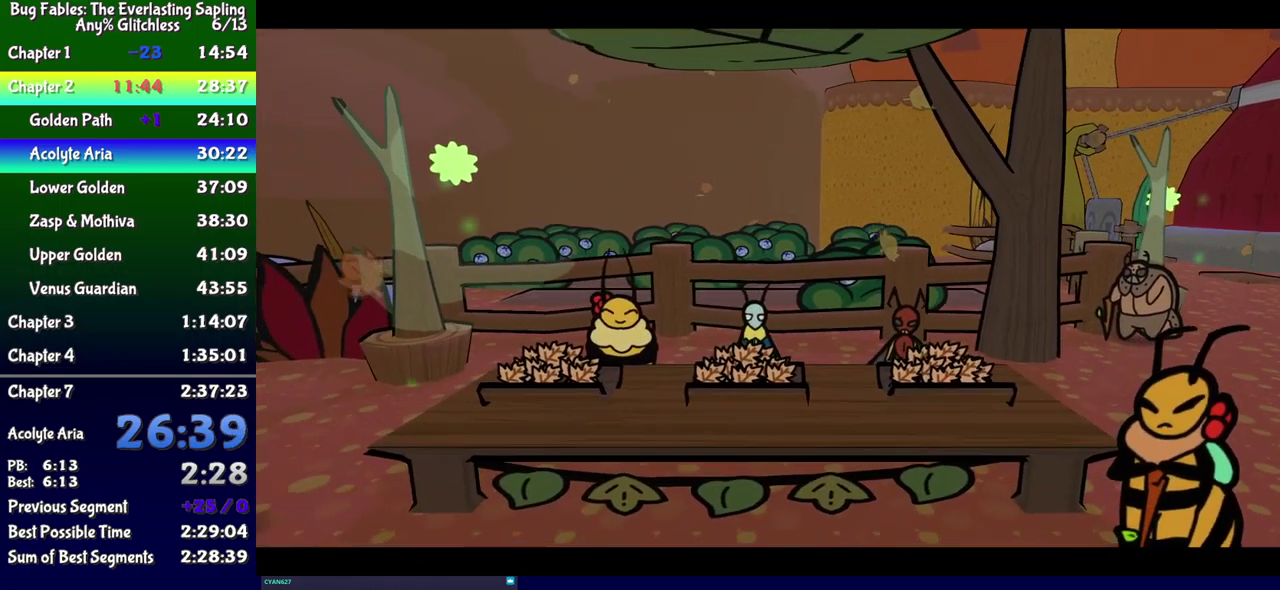
{"buttons": ["B"], "events": []}
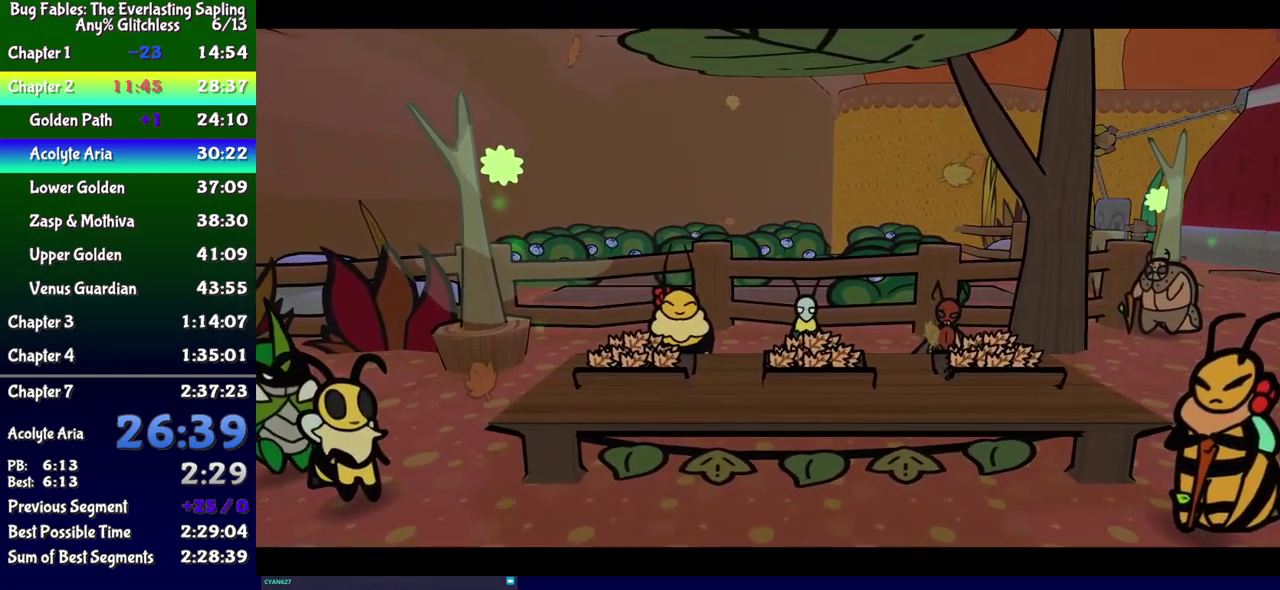
{"buttons": ["B"], "events": []}
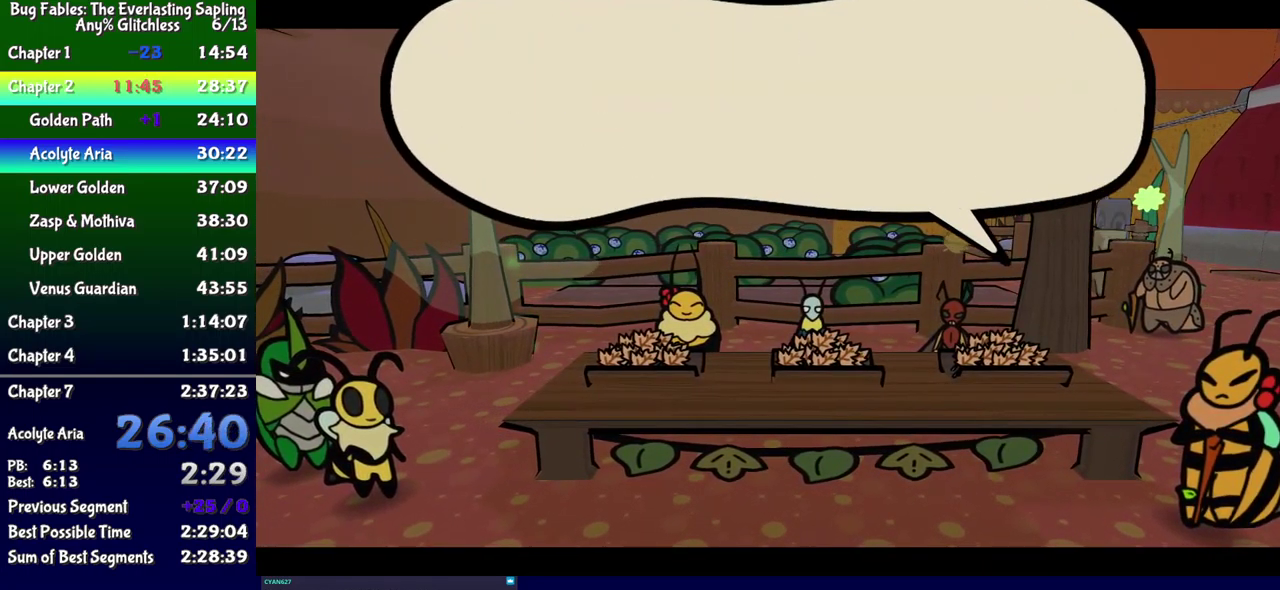
{"buttons": ["B"], "events": []}
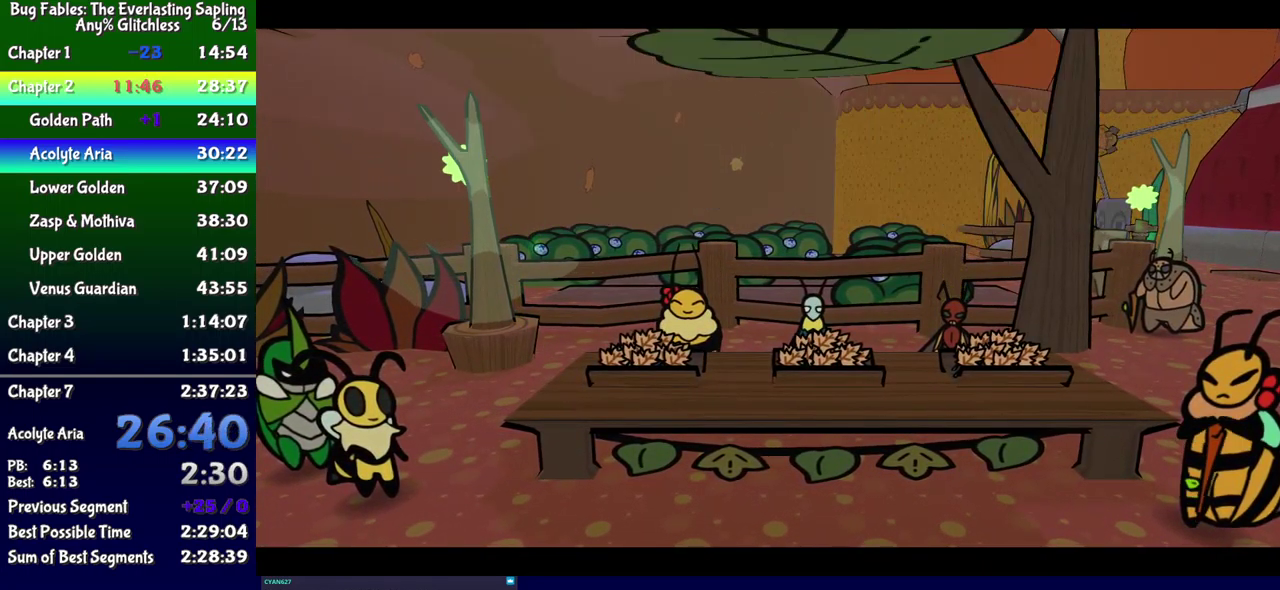
{"buttons": ["B"], "events": []}
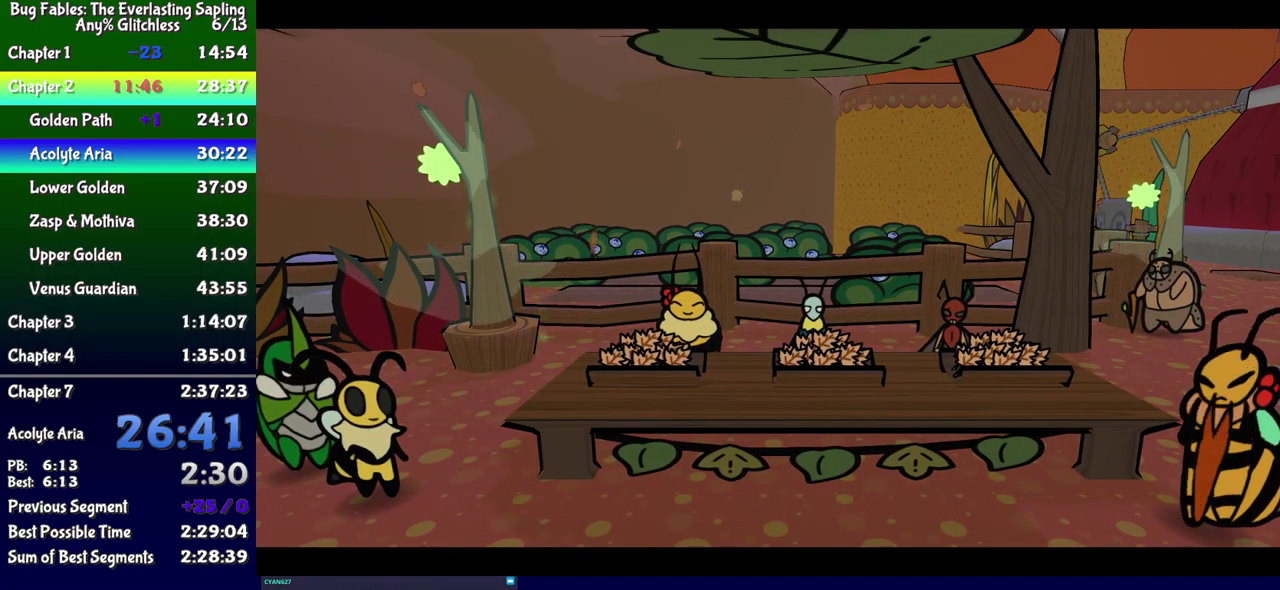
{"buttons": ["B"], "events": []}
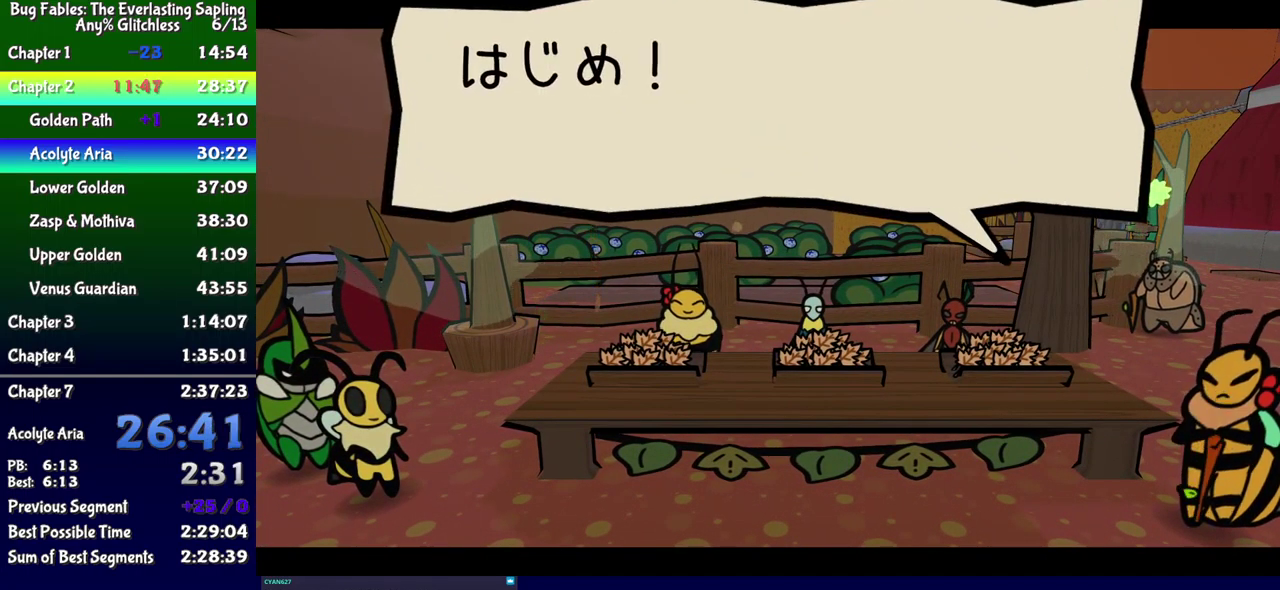
{"buttons": [], "events": [[67, "B", "up"], [117, "A", "down"], [167, "A", "up"], [217, "A", "down"], [367, "A", "up"]]}
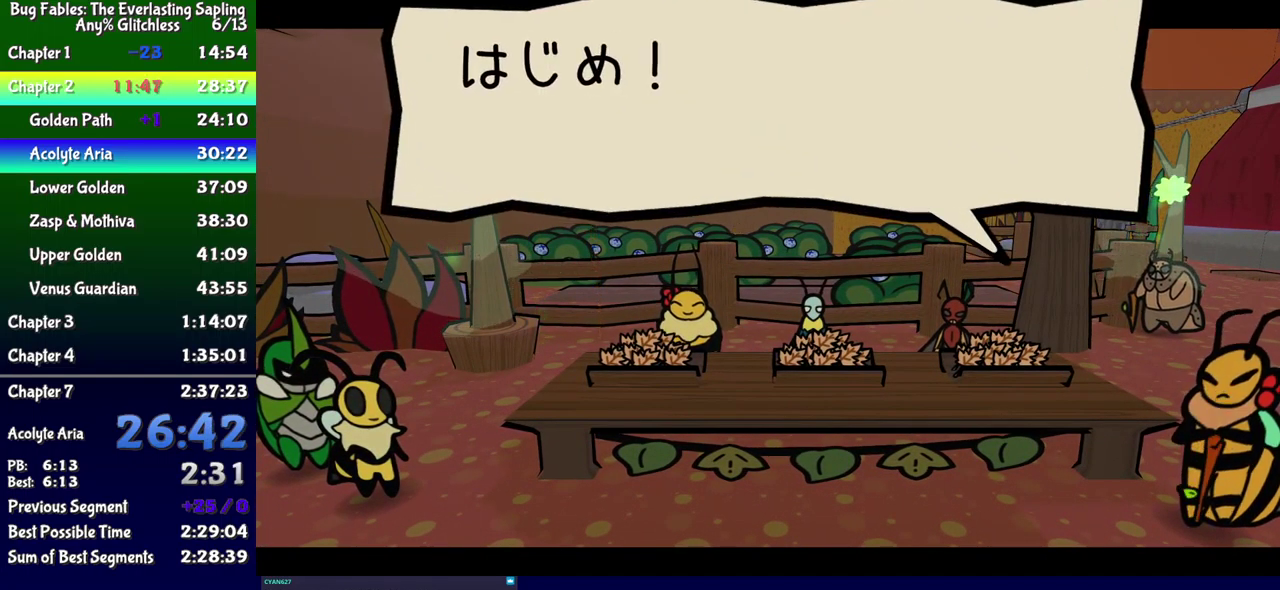
{"buttons": [], "events": [[34, "A", "down"], [84, "A", "up"], [250, "A", "down"], [300, "A", "up"], [350, "A", "down"], [400, "A", "up"]]}
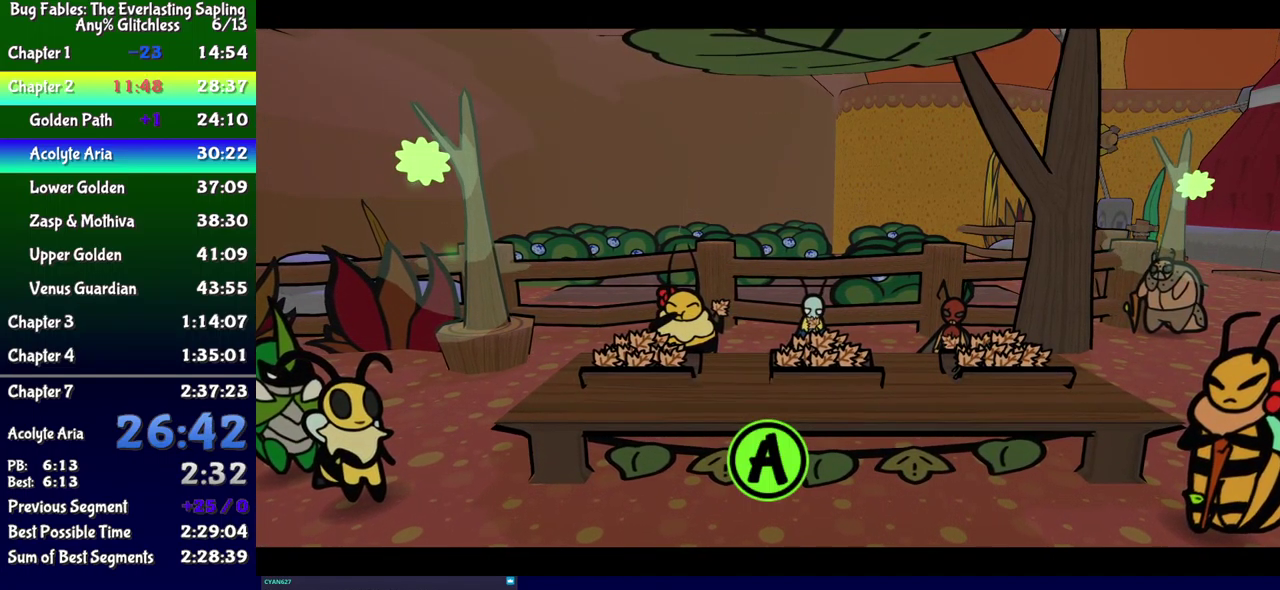
{"buttons": ["A"], "events": [[67, "A", "down"], [117, "A", "up"], [500, "A", "down"]]}
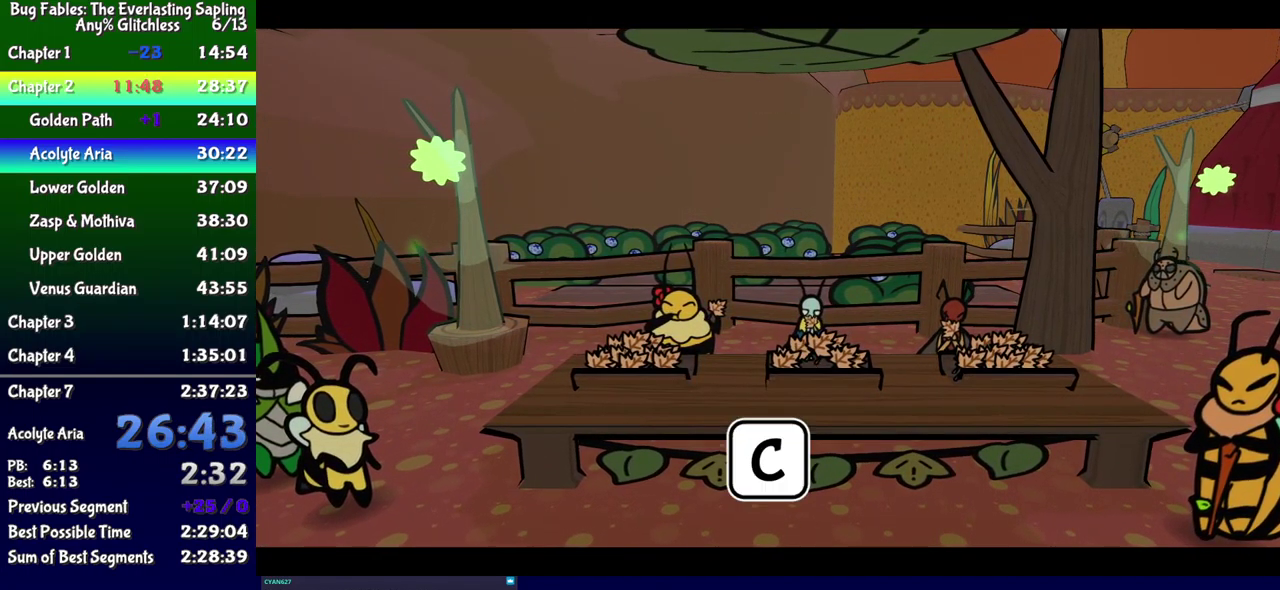
{"buttons": [], "events": [[50, "A", "up"], [434, "A", "down"], [484, "A", "up"]]}
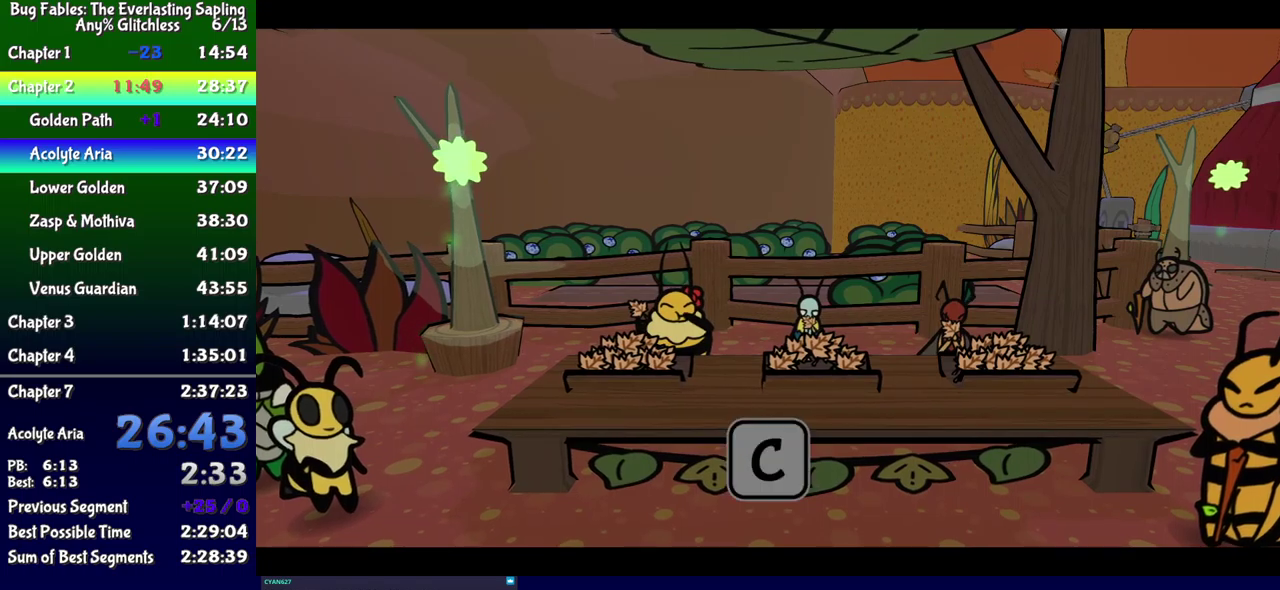
{"buttons": [], "events": [[67, "A", "down"], [117, "A", "up"], [300, "A", "down"], [350, "A", "up"], [417, "A", "down"], [467, "A", "up"]]}
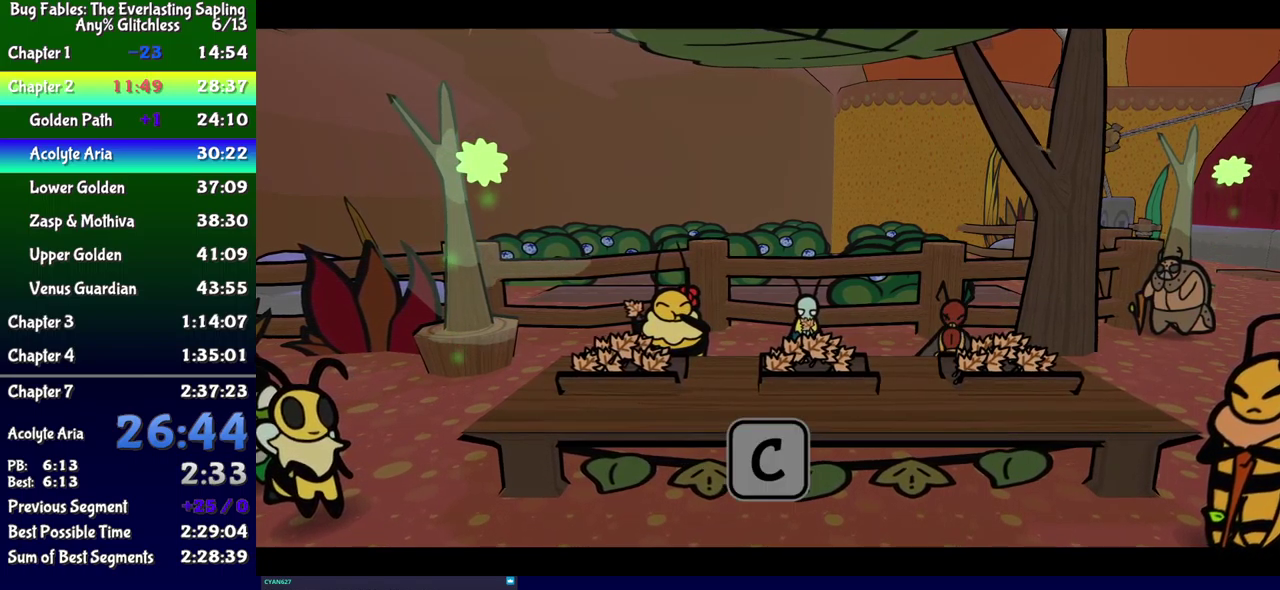
{"buttons": ["A"], "events": [[33, "A", "down"], [83, "A", "up"], [250, "A", "down"], [300, "A", "up"], [367, "A", "down"], [417, "A", "up"], [483, "A", "down"]]}
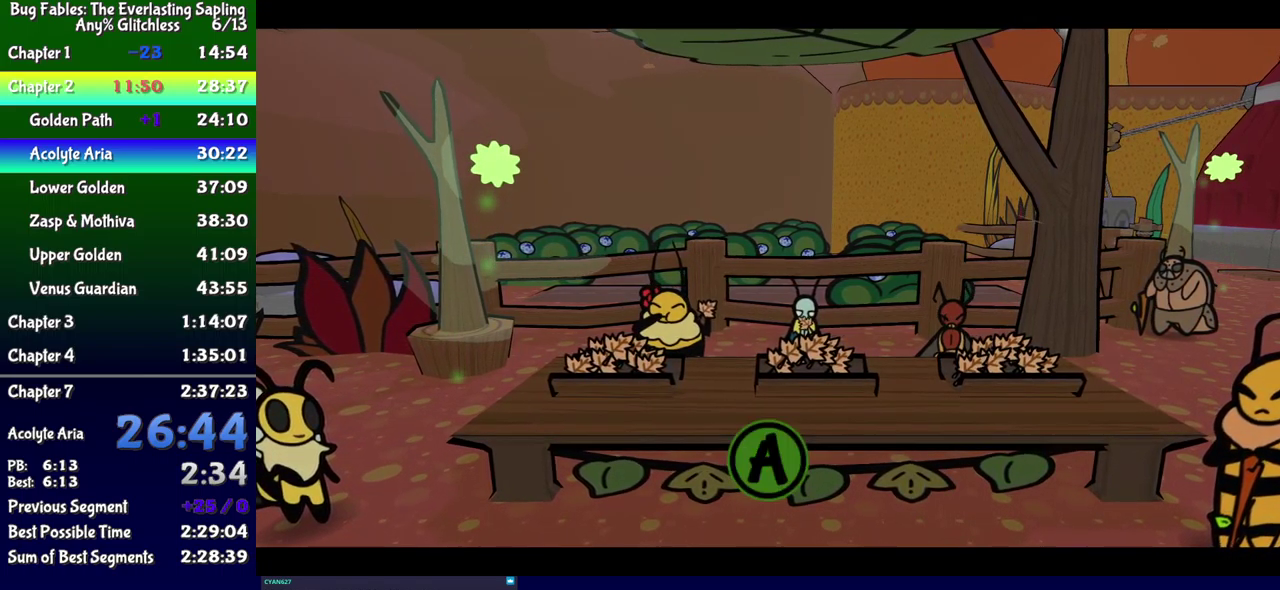
{"buttons": ["A"], "events": [[33, "A", "up"], [350, "A", "down"], [400, "A", "up"], [467, "A", "down"]]}
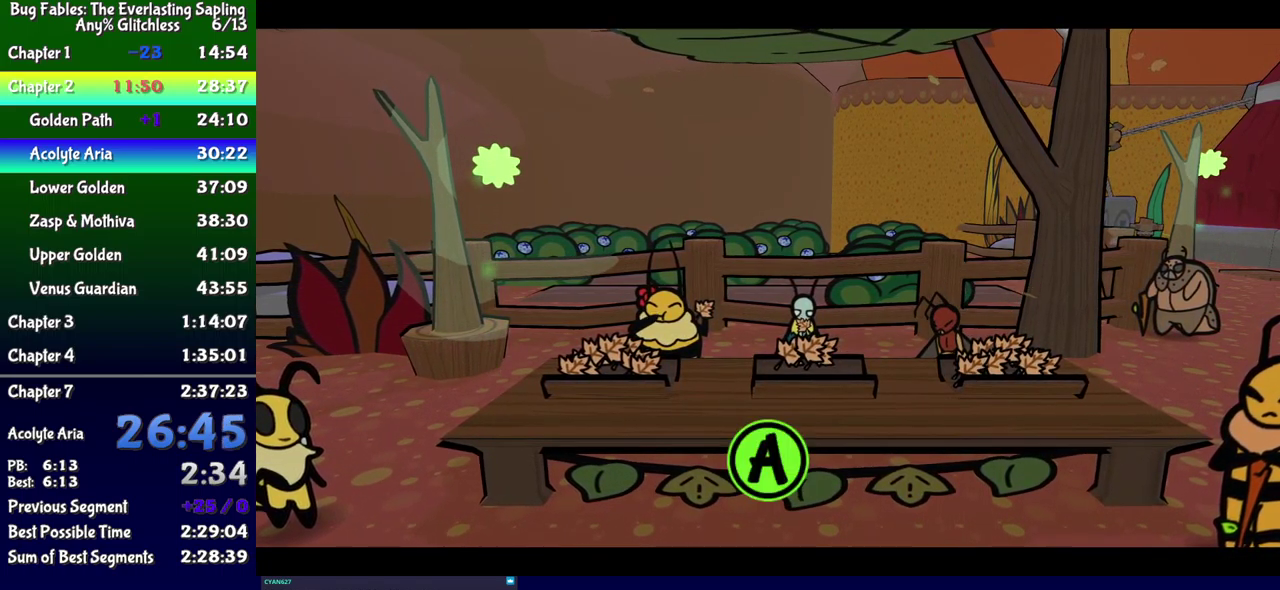
{"buttons": [], "events": [[17, "A", "up"], [67, "A", "down"], [117, "A", "up"], [183, "A", "down"], [233, "A", "up"], [300, "A", "down"], [367, "A", "up"], [417, "A", "down"], [467, "A", "up"]]}
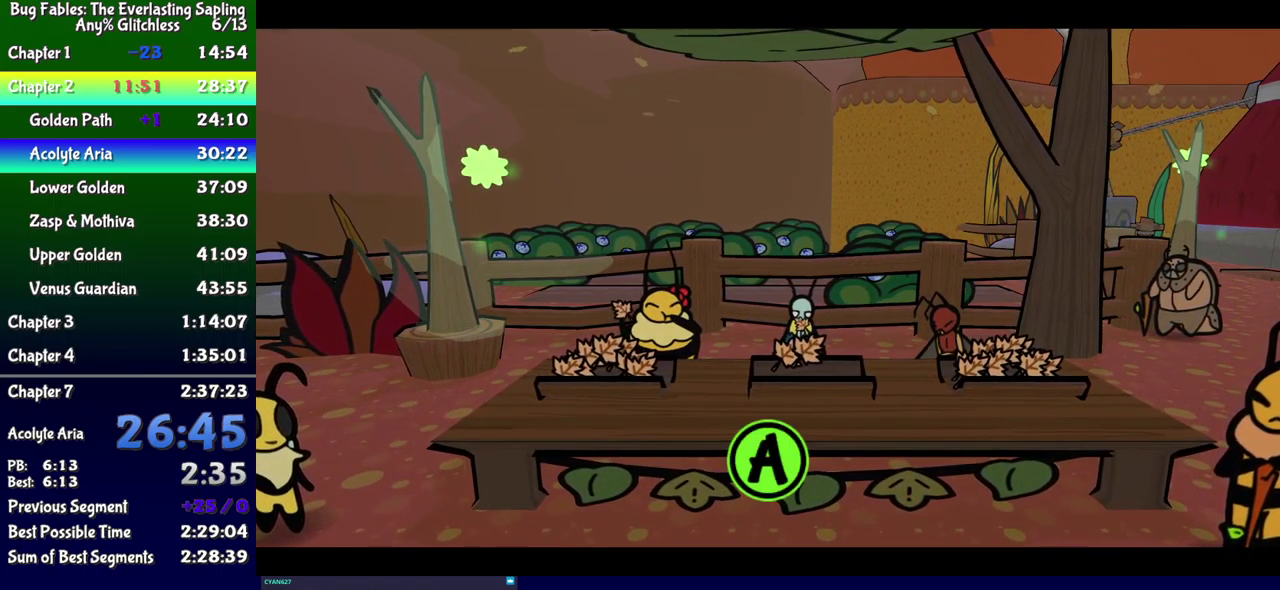
{"buttons": [], "events": [[33, "A", "down"], [83, "A", "up"], [167, "A", "down"], [233, "A", "up"], [283, "A", "down"], [333, "A", "up"], [400, "A", "down"], [450, "A", "up"]]}
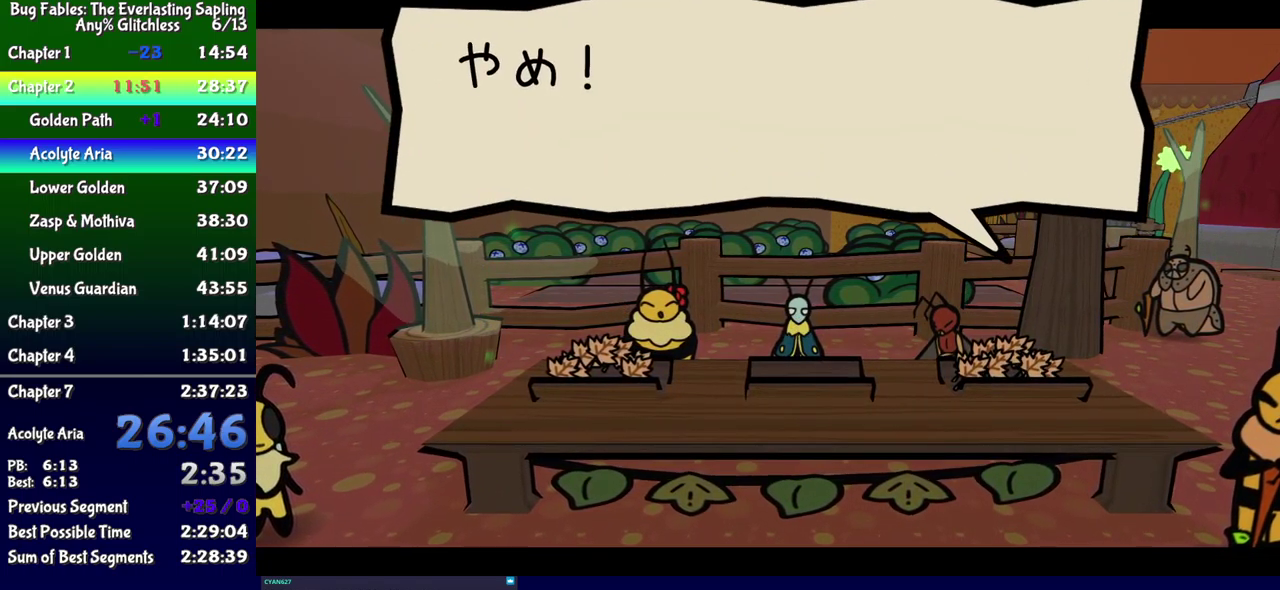
{"buttons": ["B"], "events": [[17, "A", "down"], [67, "A", "up"], [133, "A", "down"], [200, "A", "up"], [233, "A", "down"], [283, "A", "up"], [283, "B", "down"], [417, "B", "up"], [483, "B", "down"]]}
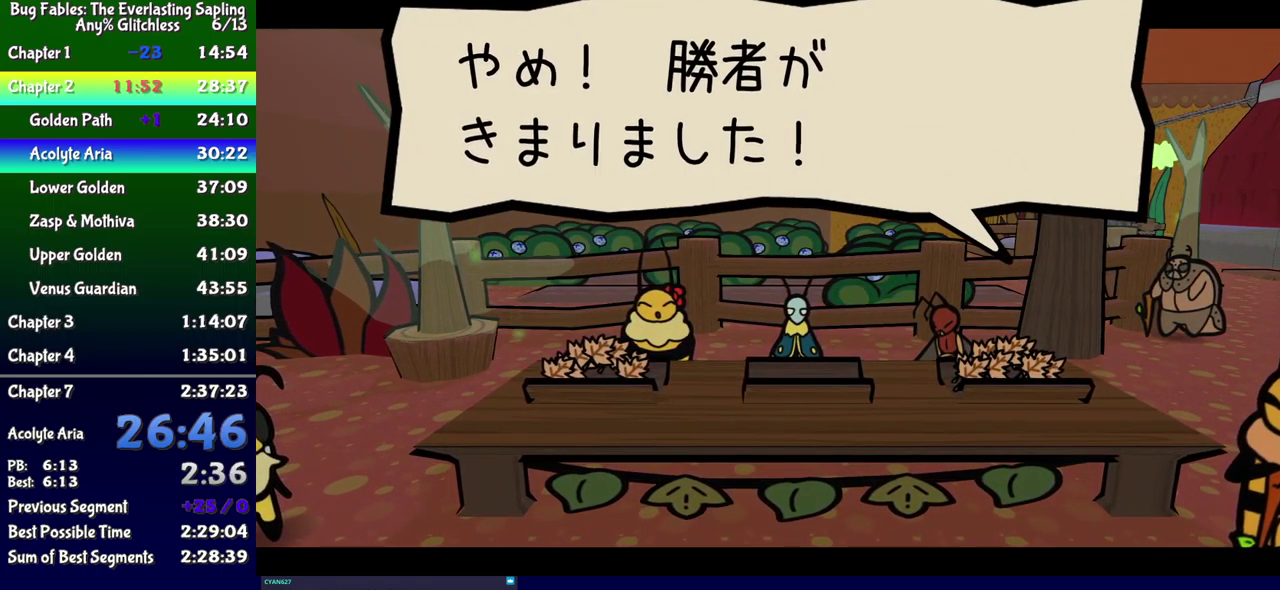
{"buttons": [], "events": [[17, "B", "up"], [150, "A", "down"], [200, "A", "up"], [267, "A", "down"], [333, "A", "up"], [383, "A", "down"], [450, "A", "up"]]}
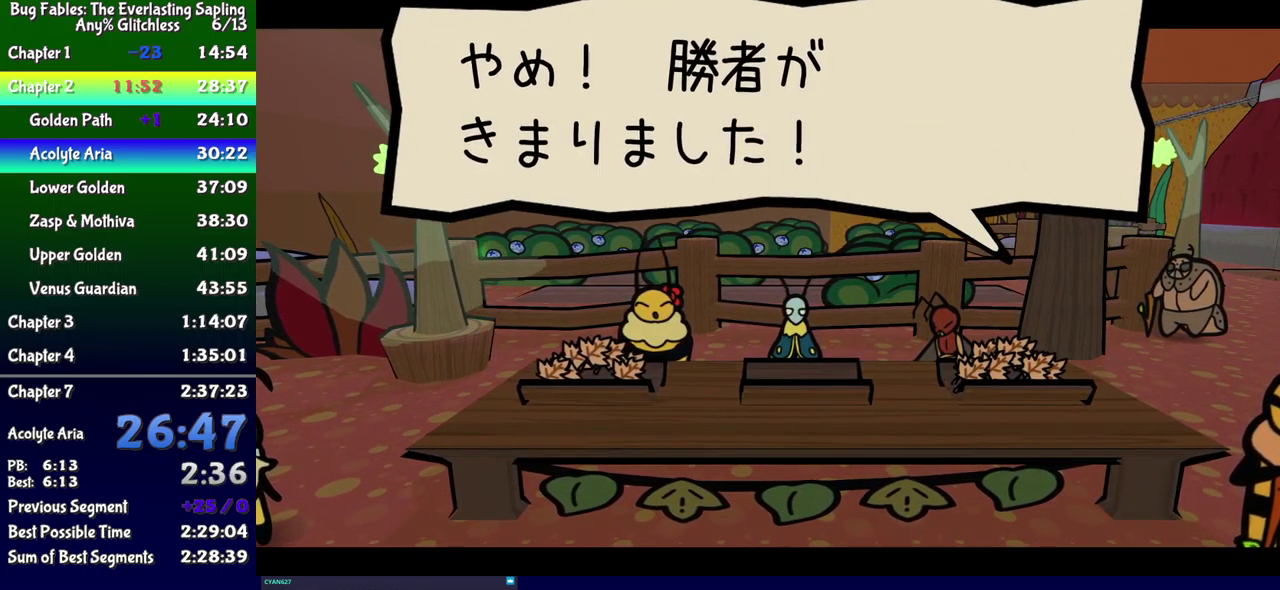
{"buttons": [], "events": [[17, "A", "down"], [67, "A", "up"], [150, "A", "down"], [200, "A", "up"], [283, "A", "down"], [350, "A", "up"], [417, "A", "down"], [467, "A", "up"]]}
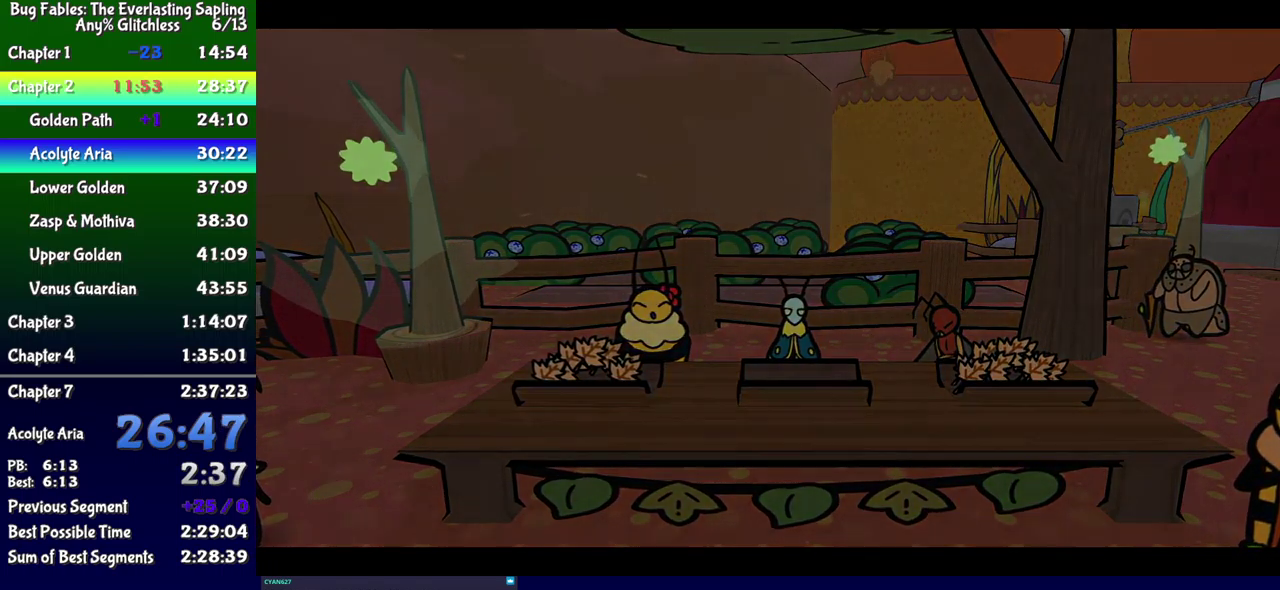
{"buttons": ["B", "DPAD_RIGHT"]}
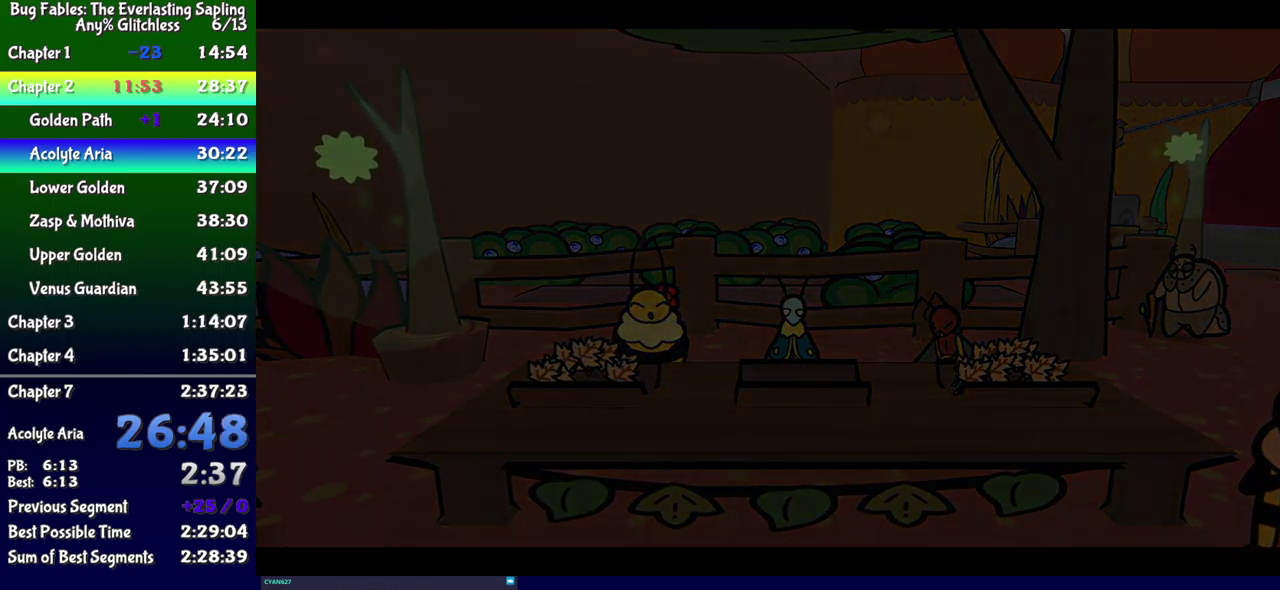
{"buttons": ["B"], "events": [[17, "DPAD_RIGHT", "up"], [17, "DPAD_UP", "down"], [133, "DPAD_UP", "up"]]}